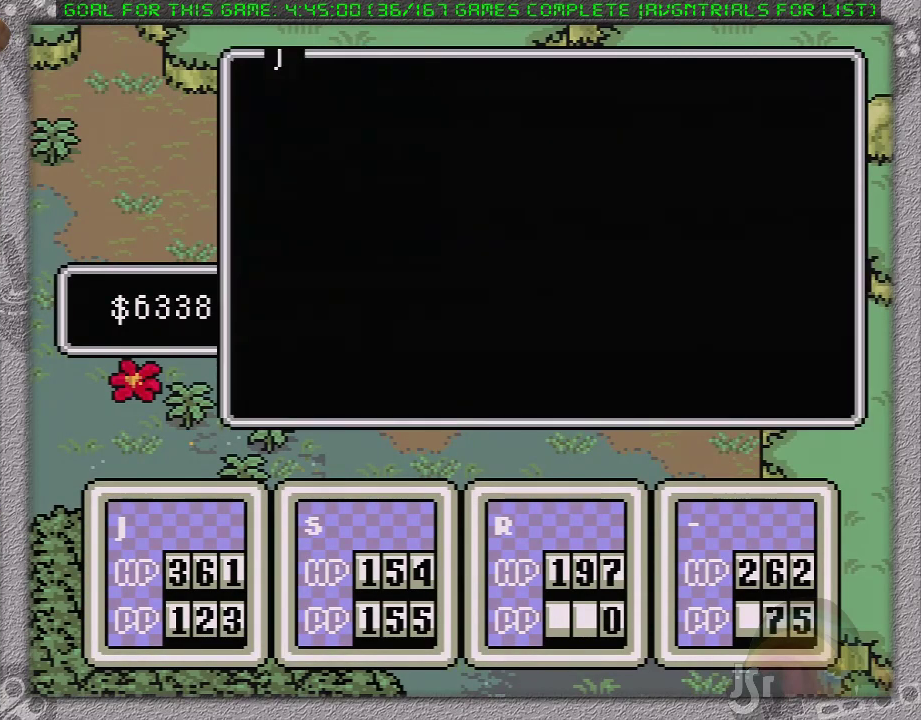
Gameplay with a controller (Nintendo layout); each line is a JSON object with the inputs held at the frame after it. "events" lists button and stick changes between this image and that frame as [ms after this image, input, new state], when the widget could be followed in between. Not read: L3 R3.
{"buttons": [], "events": [[67, "DPAD_LEFT", "down"], [200, "DPAD_LEFT", "up"], [333, "DPAD_LEFT", "down"], [433, "DPAD_LEFT", "up"]]}
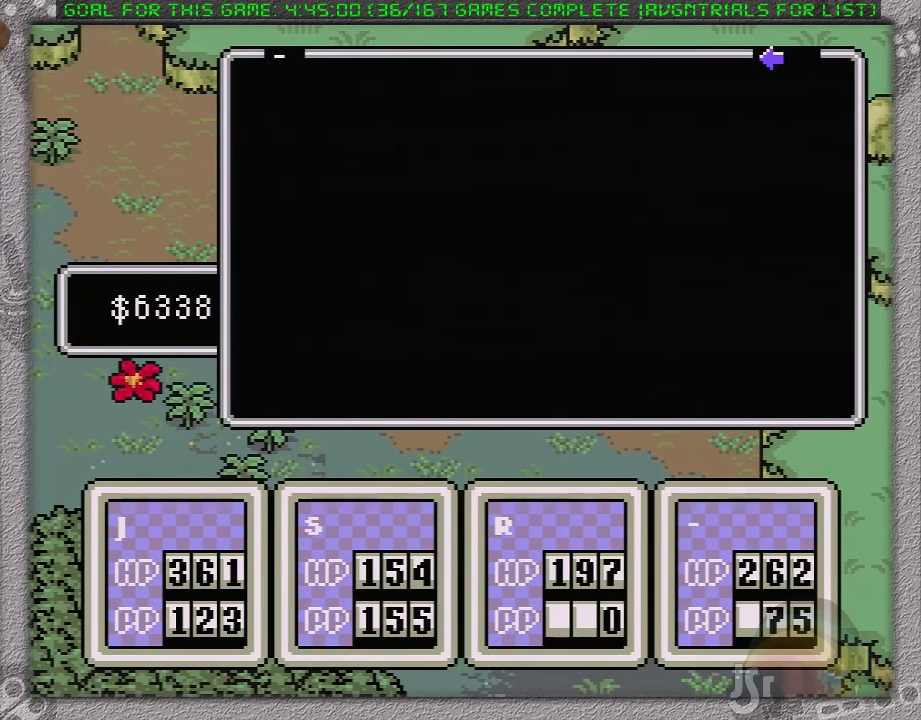
{"buttons": [], "events": [[283, "A", "down"], [383, "A", "up"]]}
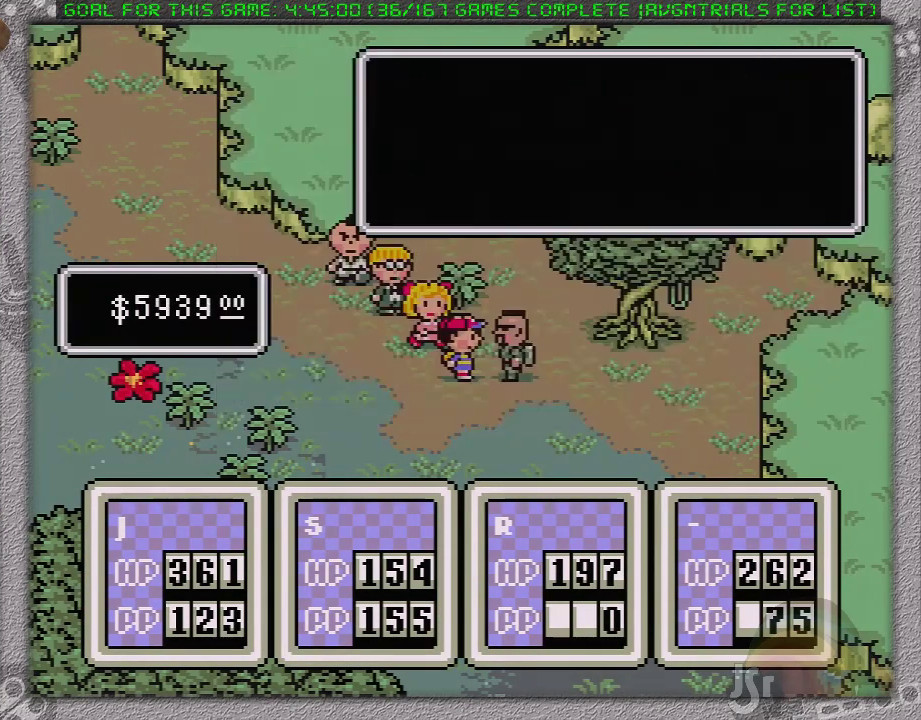
{"buttons": ["A"], "events": [[100, "A", "down"], [233, "A", "up"], [233, "L1", "down"], [283, "A", "down"], [317, "L1", "up"], [383, "A", "up"], [433, "L1", "down"], [450, "A", "down"], [500, "L1", "up"]]}
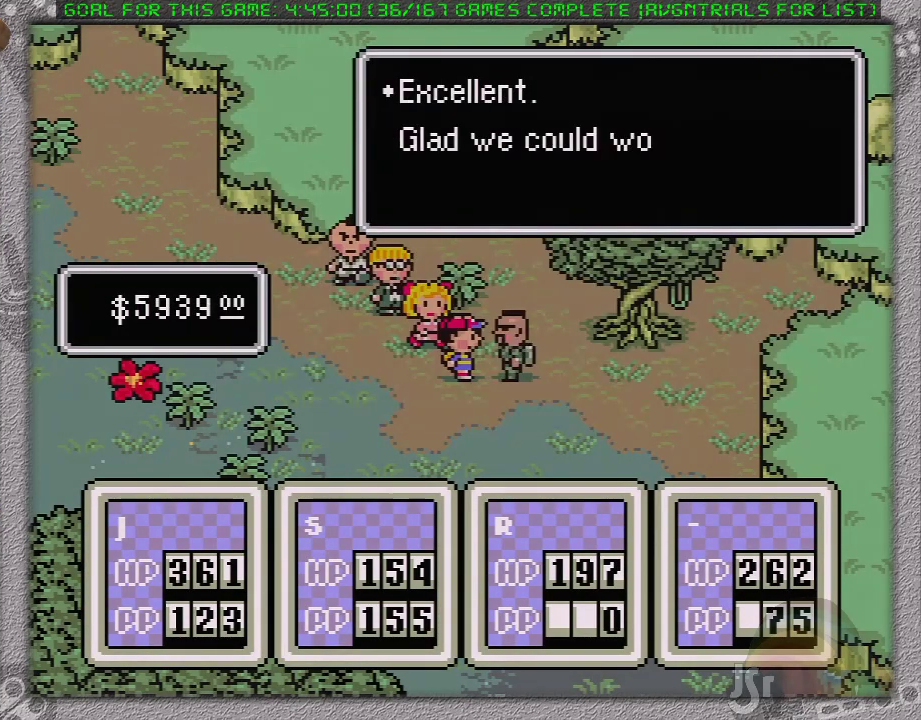
{"buttons": [], "events": [[50, "A", "up"], [83, "L1", "down"], [117, "A", "down"], [150, "L1", "up"], [200, "A", "up"], [250, "L1", "down"], [267, "A", "down"], [300, "L1", "up"], [367, "A", "up"], [400, "L1", "down"], [483, "L1", "up"]]}
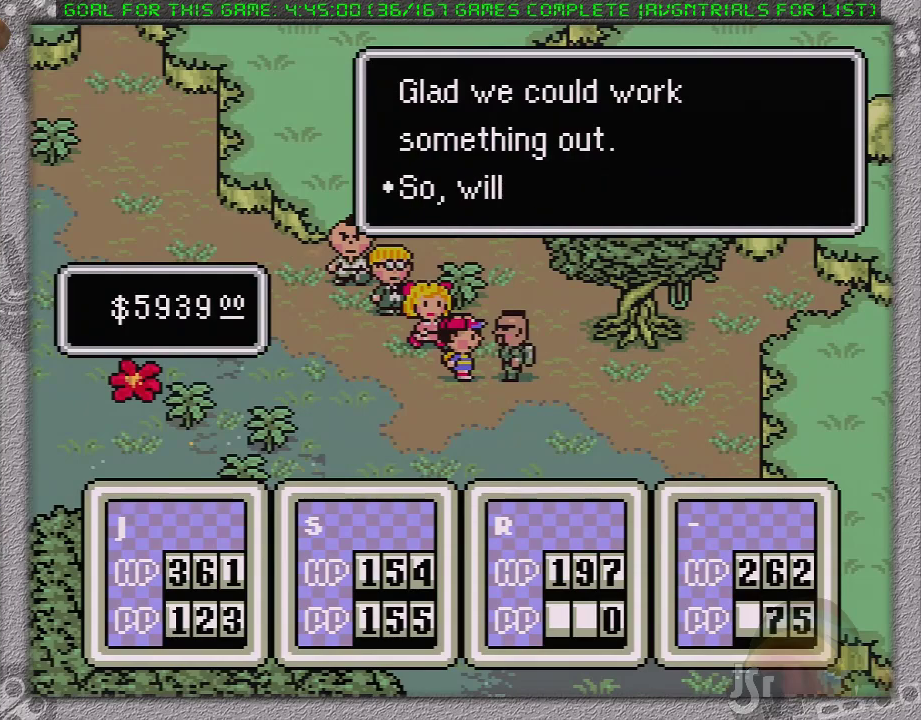
{"buttons": [], "events": [[317, "A", "down"], [400, "A", "up"]]}
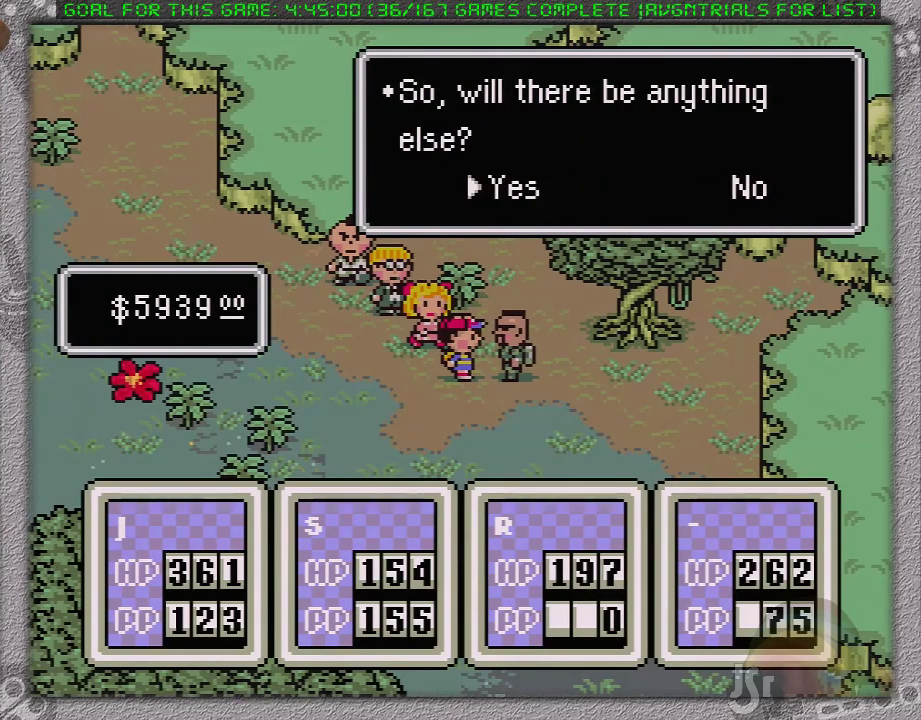
{"buttons": ["A"], "events": [[117, "A", "down"], [200, "A", "up"], [433, "A", "down"]]}
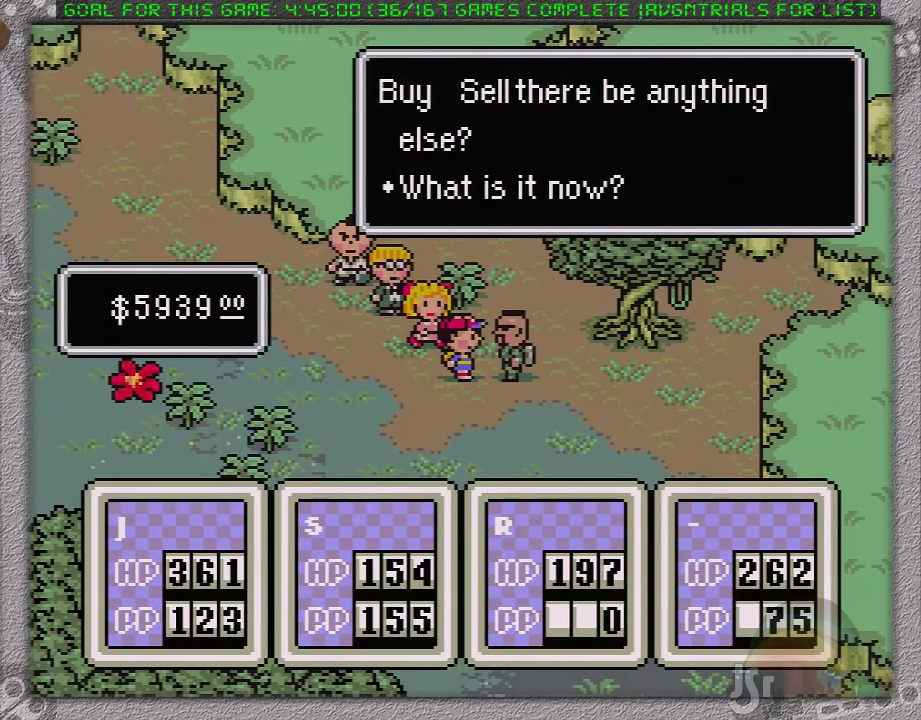
{"buttons": [], "events": [[83, "A", "up"], [367, "A", "down"], [483, "A", "up"]]}
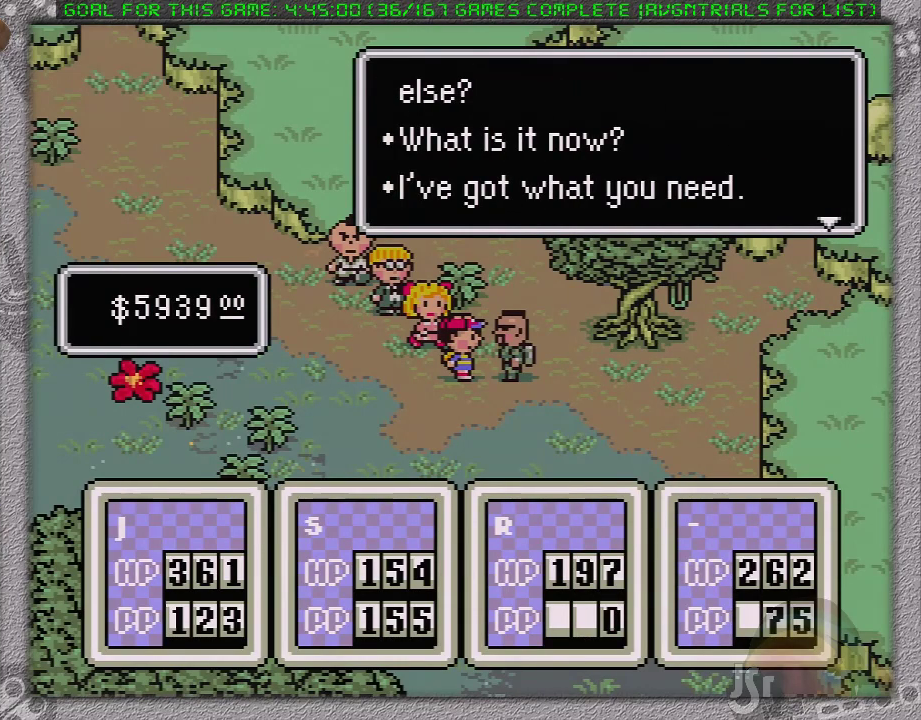
{"buttons": [], "events": [[150, "A", "down"], [200, "A", "up"]]}
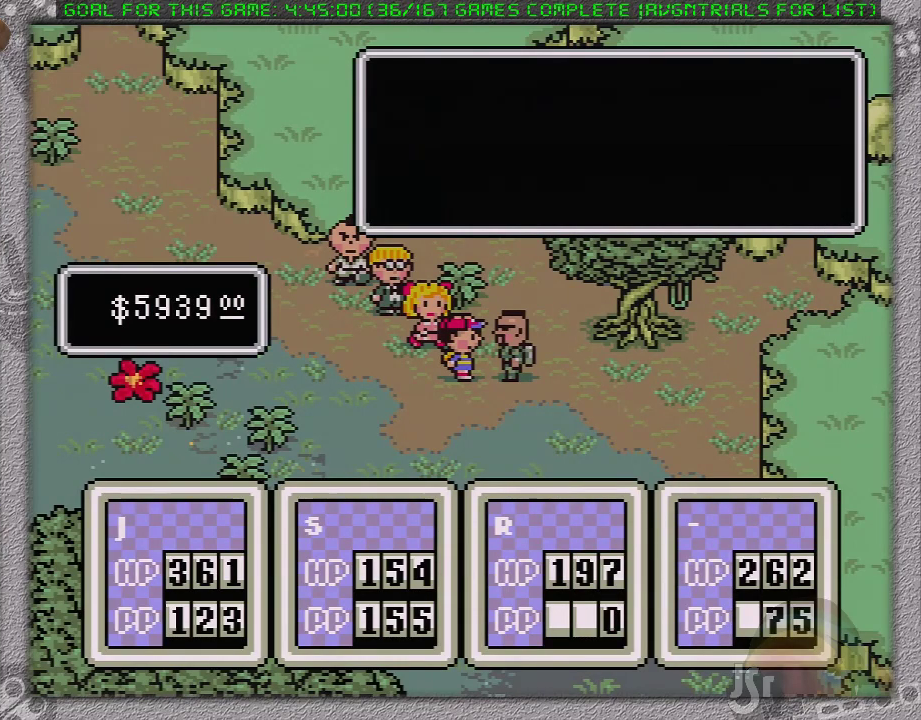
{"buttons": [], "events": [[50, "DPAD_DOWN", "down"], [117, "A", "down"], [150, "DPAD_DOWN", "up"], [267, "A", "up"], [433, "A", "down"], [483, "A", "up"]]}
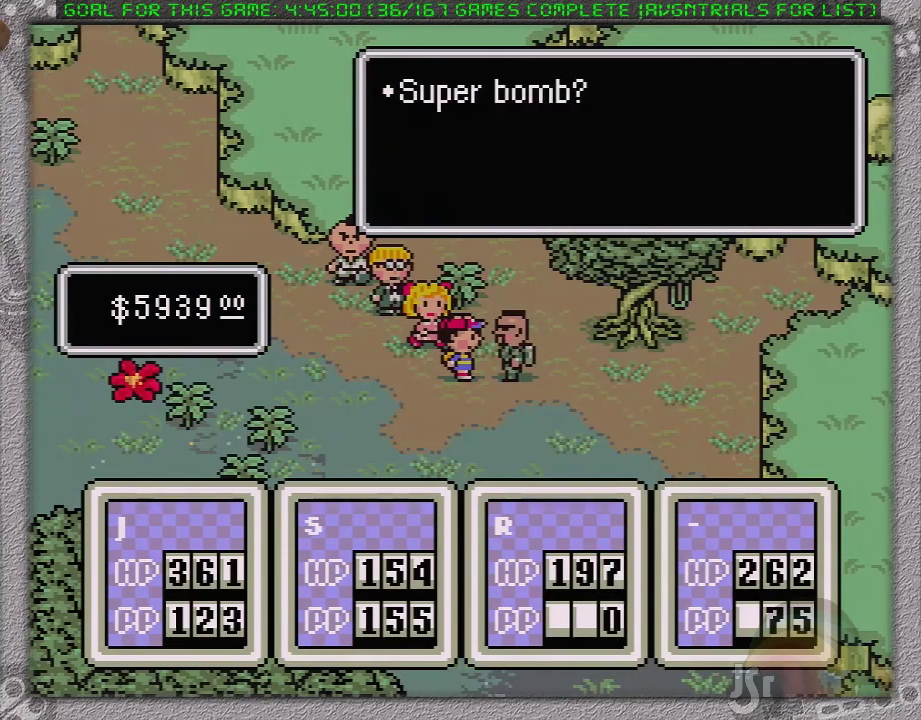
{"buttons": [], "events": [[83, "A", "down"], [150, "A", "up"], [200, "A", "down"], [333, "A", "up"]]}
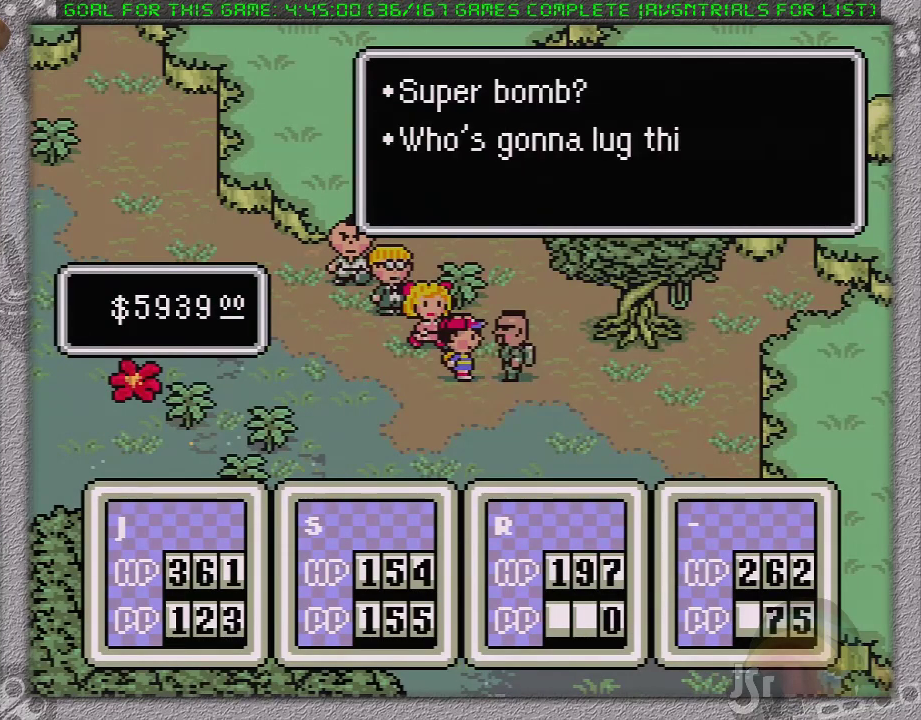
{"buttons": [], "events": [[133, "A", "down"], [267, "A", "up"]]}
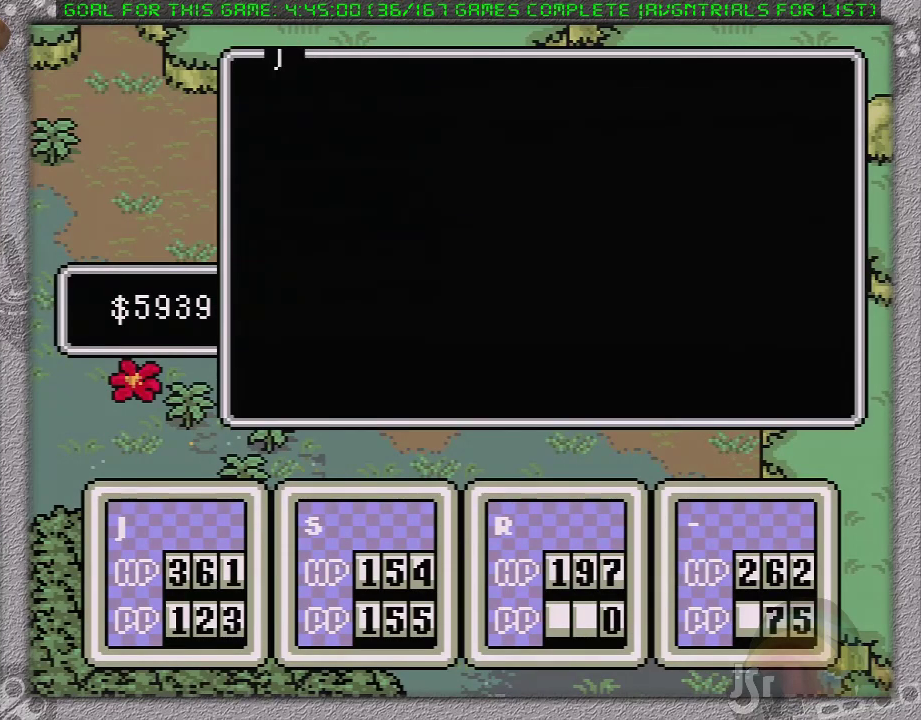
{"buttons": [], "events": [[83, "DPAD_LEFT", "down"], [200, "DPAD_LEFT", "up"], [350, "DPAD_LEFT", "down"], [450, "DPAD_LEFT", "up"]]}
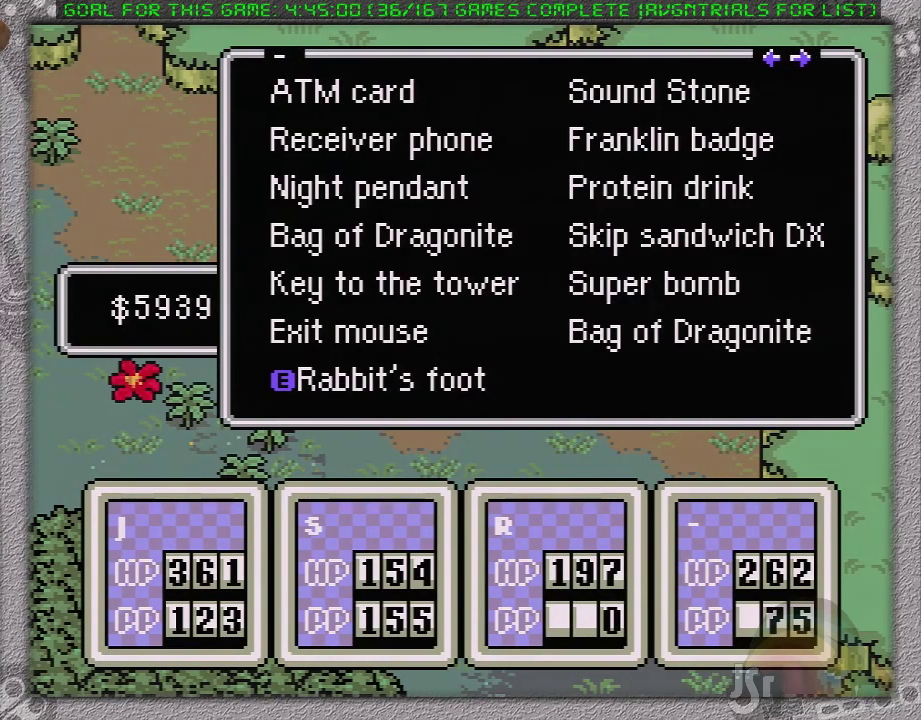
{"buttons": ["A"], "events": [[283, "A", "down"], [417, "A", "up"], [483, "A", "down"]]}
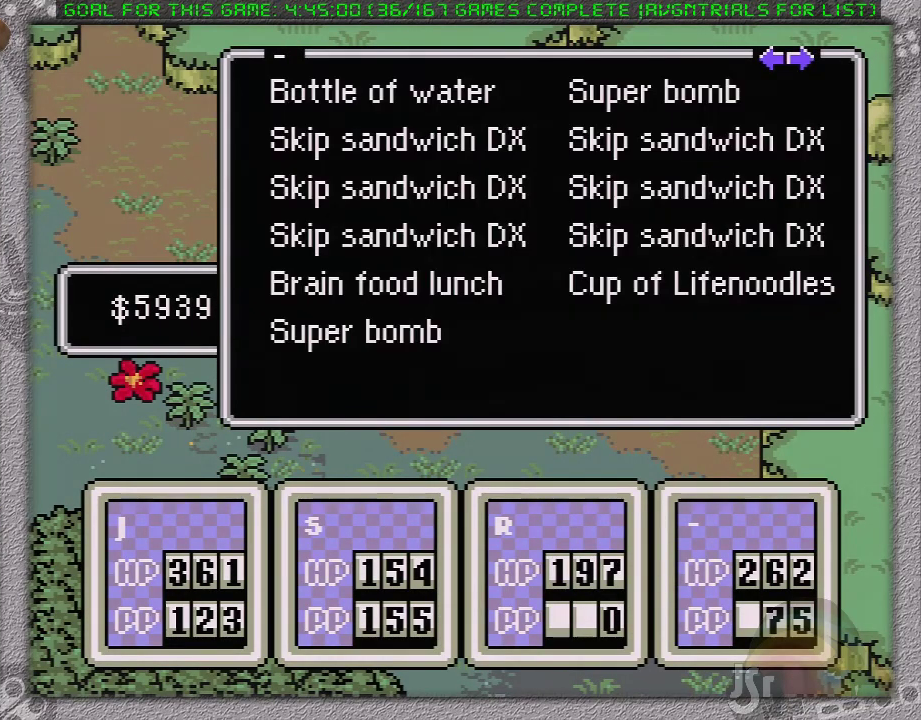
{"buttons": ["B"], "events": [[167, "A", "up"], [317, "B", "down"], [367, "B", "up"], [483, "B", "down"]]}
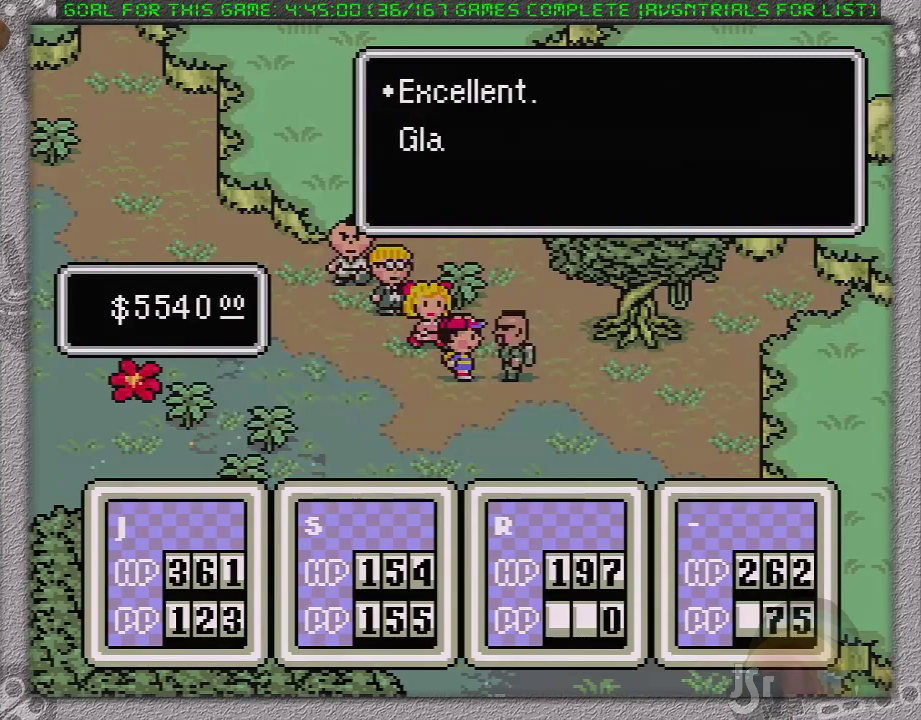
{"buttons": [], "events": [[67, "B", "up"], [133, "B", "down"], [183, "B", "up"], [283, "B", "down"], [383, "B", "up"], [450, "B", "down"], [500, "B", "up"]]}
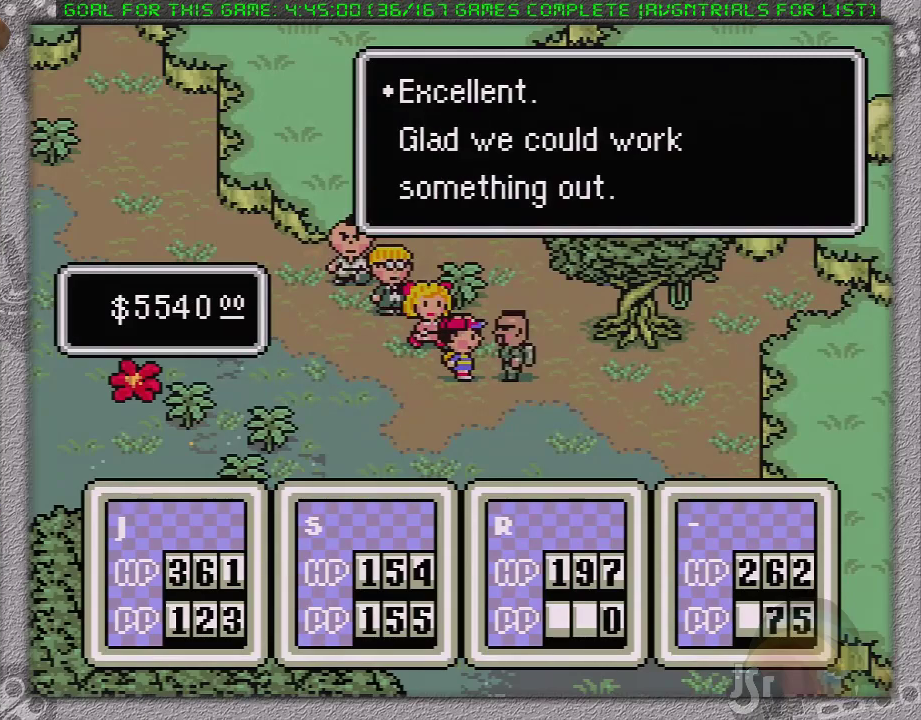
{"buttons": [], "events": [[33, "B", "down"], [167, "B", "up"]]}
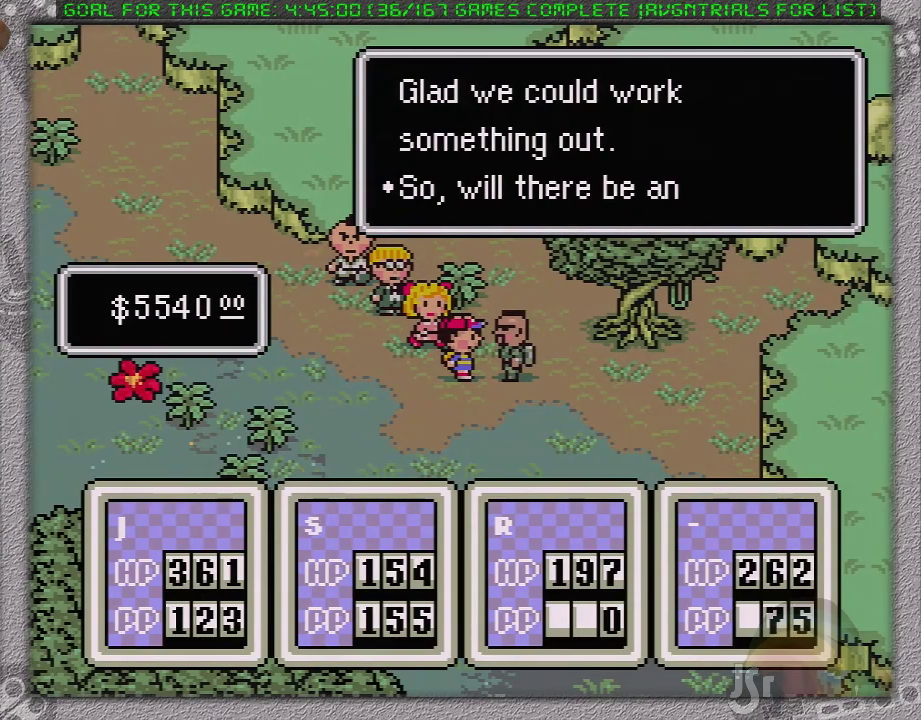
{"buttons": [], "events": [[217, "B", "down"], [283, "B", "up"]]}
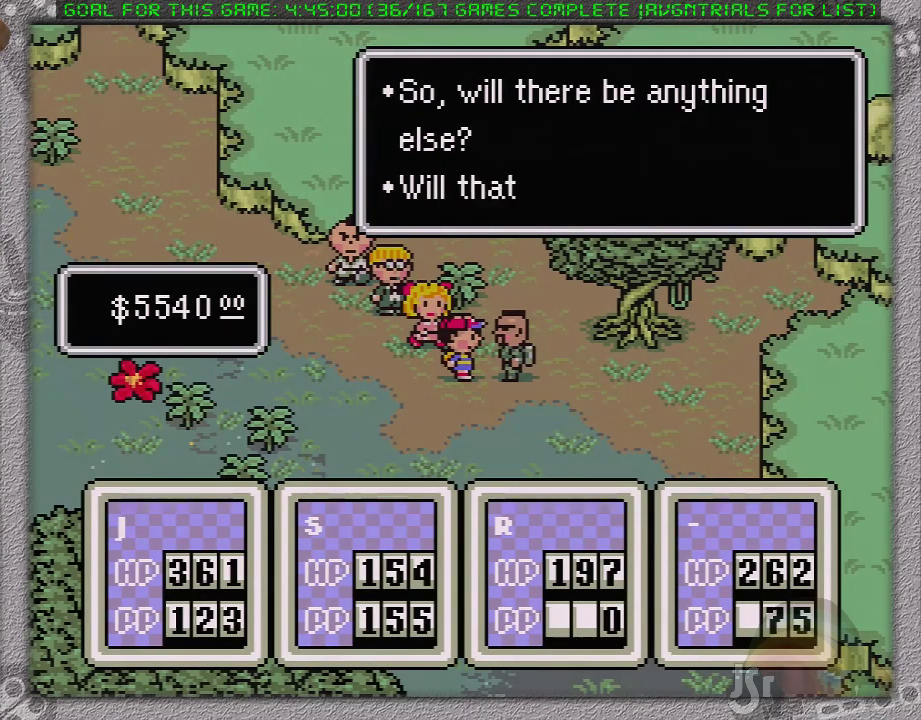
{"buttons": ["B", "DPAD_UP", "DPAD_LEFT"], "events": [[317, "DPAD_LEFT", "down"], [417, "DPAD_UP", "down"], [467, "B", "down"]]}
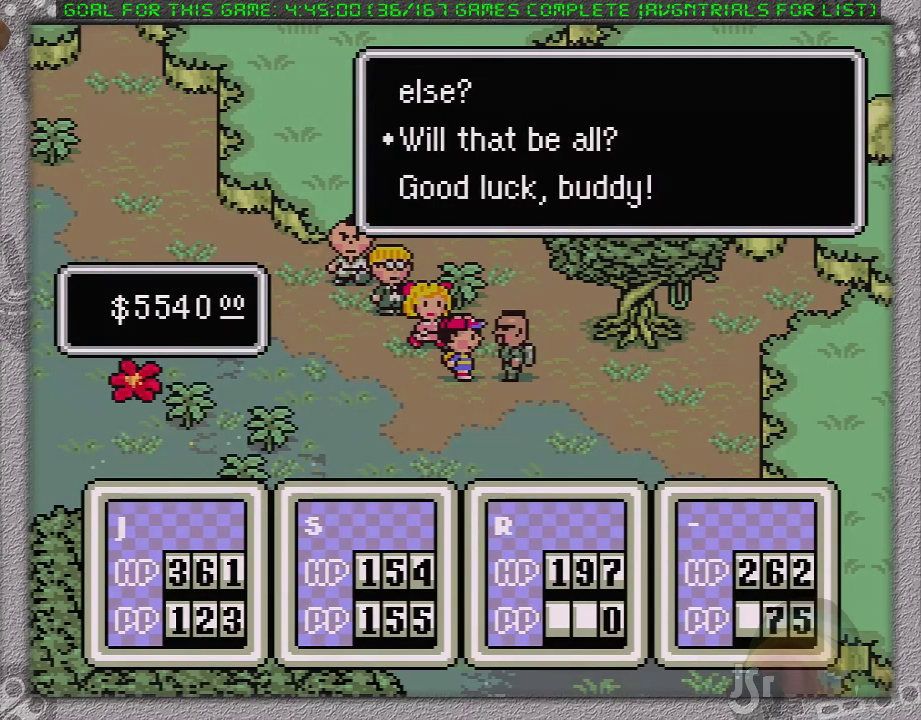
{"buttons": ["DPAD_UP", "DPAD_LEFT"], "events": [[67, "B", "up"]]}
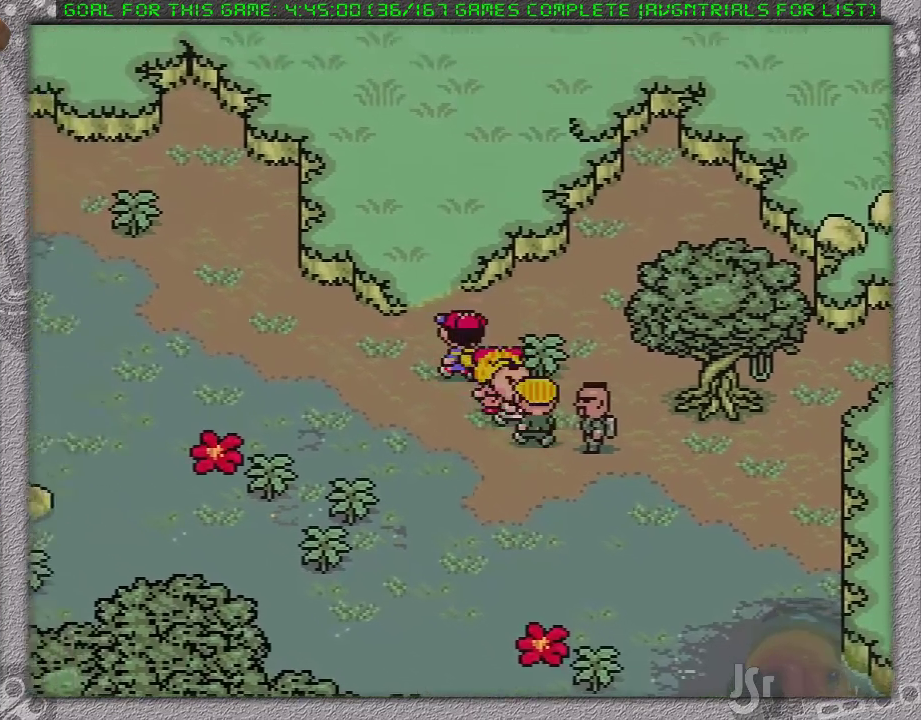
{"buttons": ["DPAD_UP"], "events": [[33, "DPAD_LEFT", "up"]]}
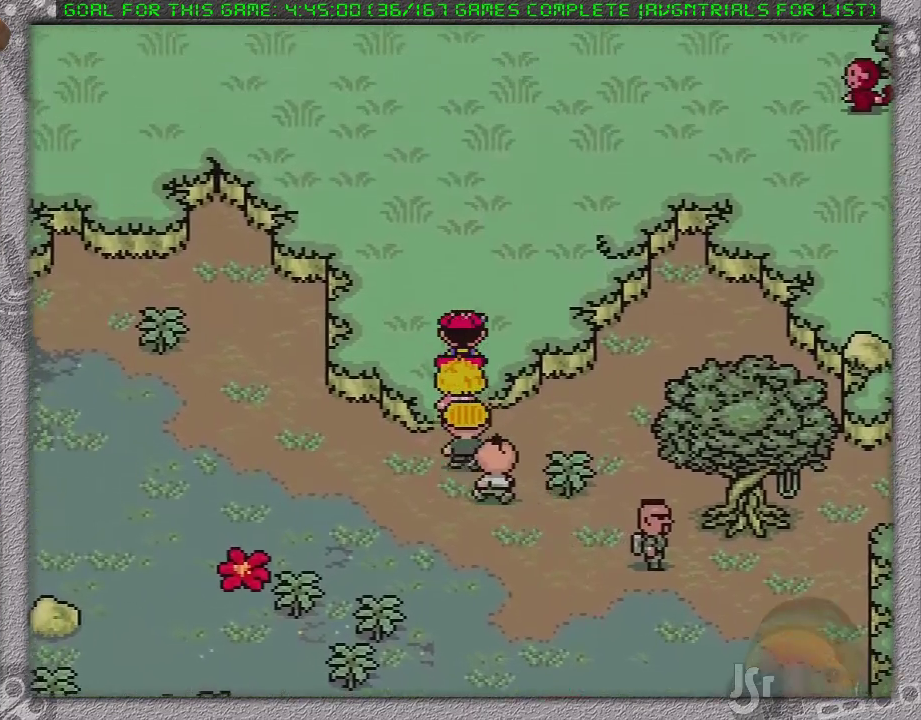
{"buttons": ["DPAD_UP"], "events": []}
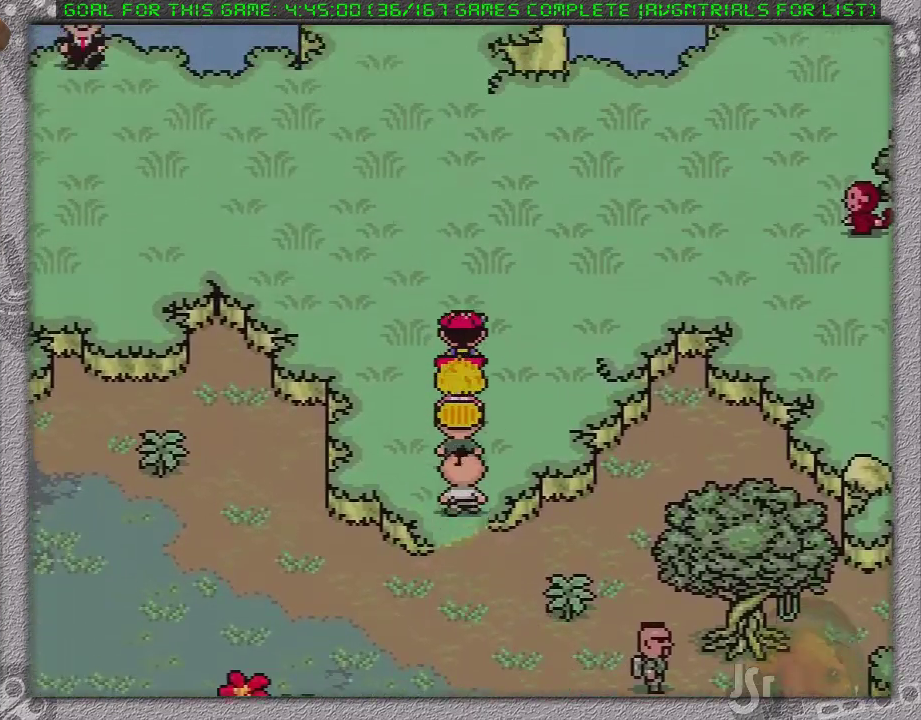
{"buttons": ["A", "DPAD_DOWN"], "events": [[333, "DPAD_UP", "up"], [433, "DPAD_DOWN", "down"], [483, "A", "down"]]}
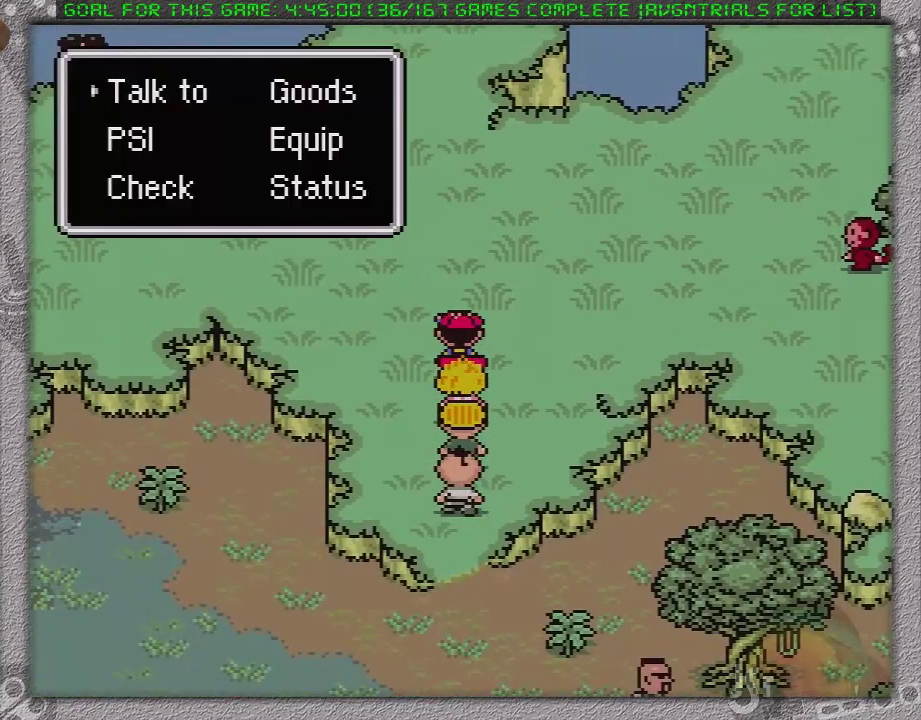
{"buttons": [], "events": [[17, "DPAD_DOWN", "up"], [117, "A", "up"], [367, "DPAD_LEFT", "down"], [450, "DPAD_LEFT", "up"]]}
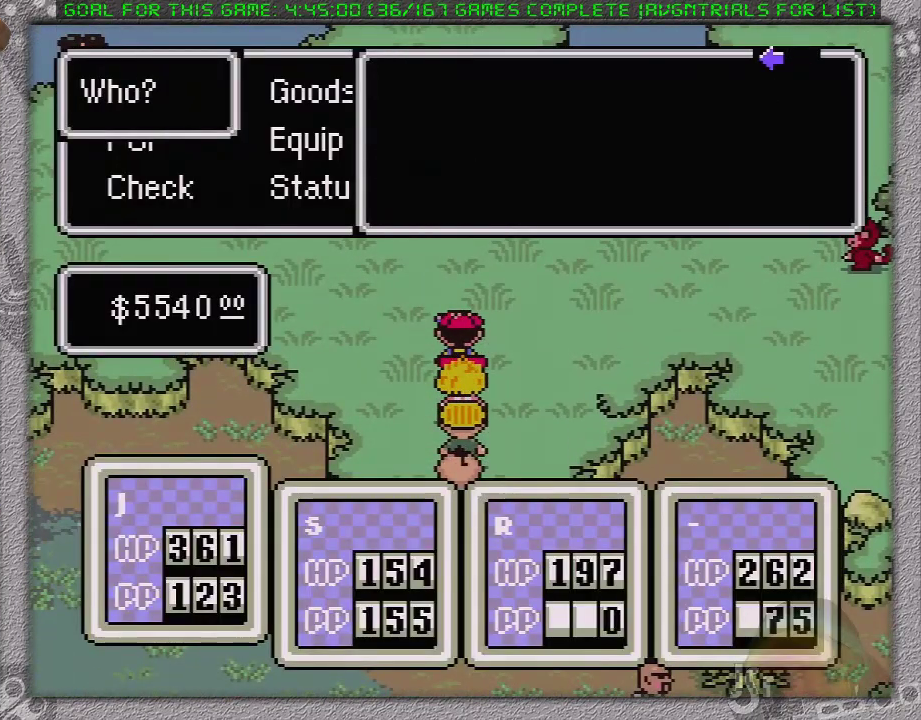
{"buttons": [], "events": [[183, "A", "down"], [333, "A", "up"], [417, "DPAD_RIGHT", "down"], [500, "DPAD_RIGHT", "up"]]}
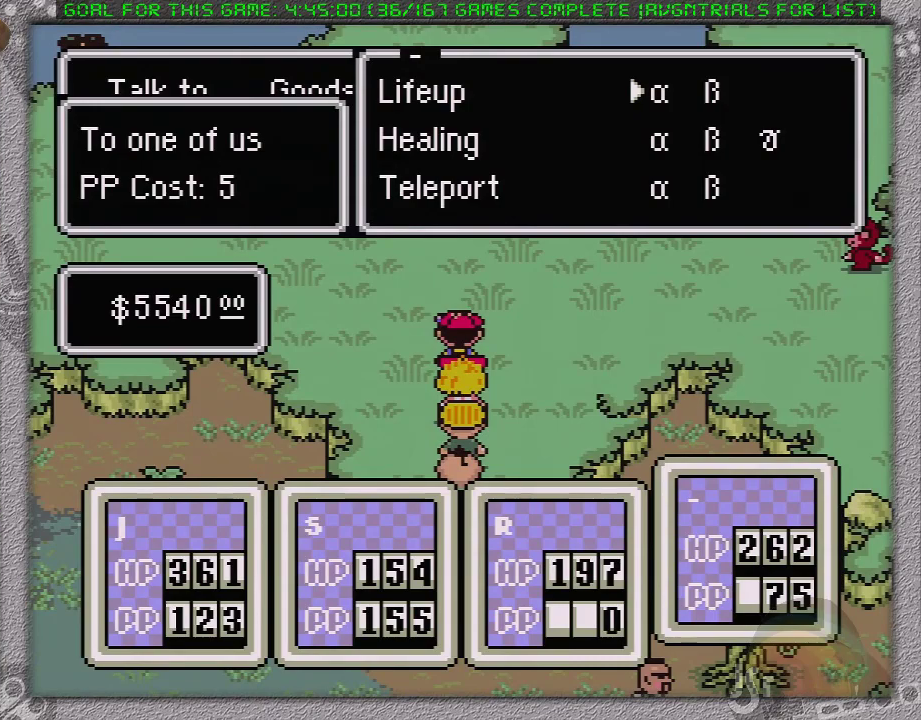
{"buttons": ["A"], "events": [[117, "DPAD_UP", "down"], [200, "A", "down"], [233, "DPAD_UP", "up"], [383, "A", "up"], [483, "A", "down"]]}
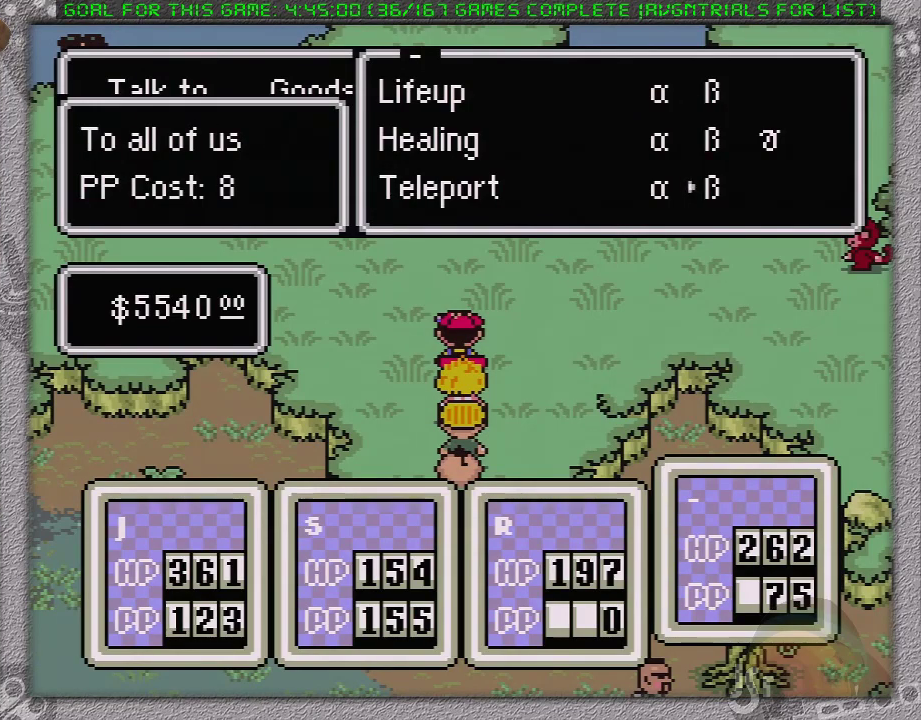
{"buttons": [], "events": [[117, "A", "up"]]}
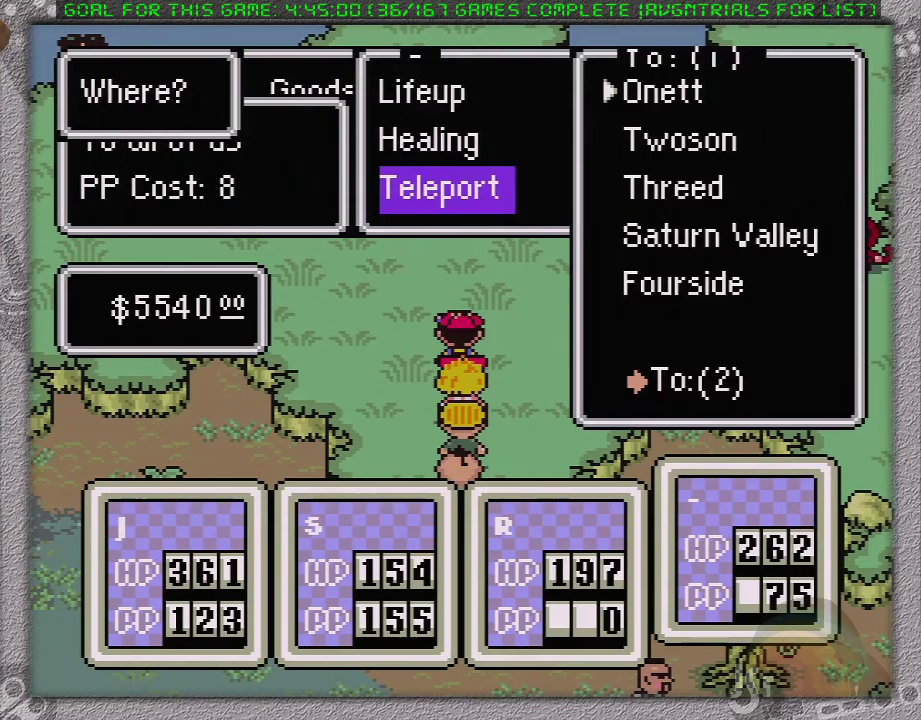
{"buttons": ["DPAD_UP"], "events": [[83, "DPAD_UP", "down"], [183, "DPAD_UP", "up"], [483, "DPAD_UP", "down"]]}
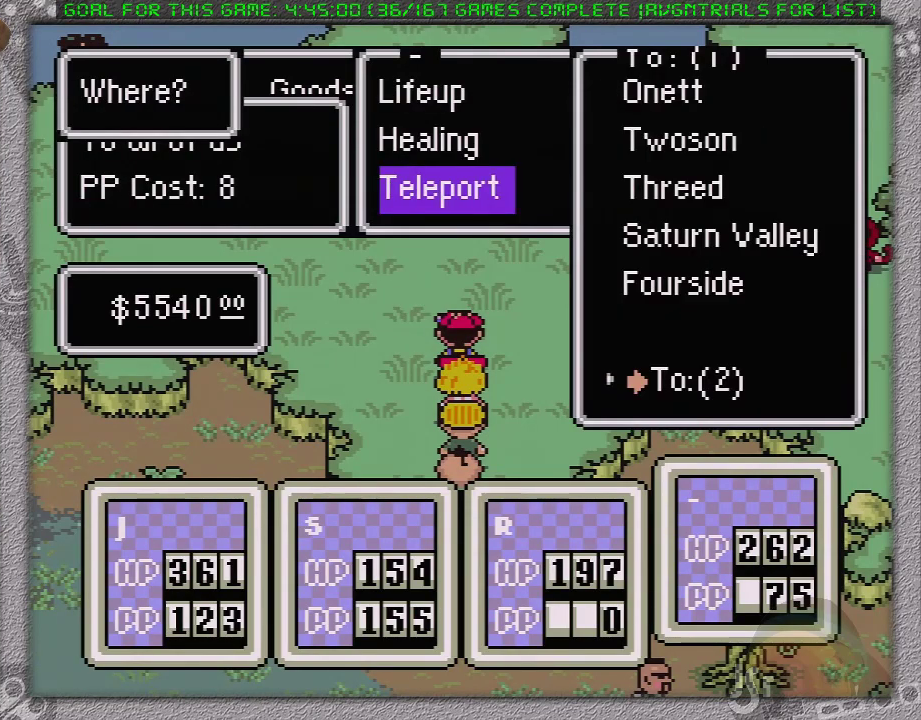
{"buttons": ["DPAD_UP"], "events": [[83, "A", "down"], [83, "DPAD_UP", "up"], [267, "A", "up"], [400, "DPAD_UP", "down"]]}
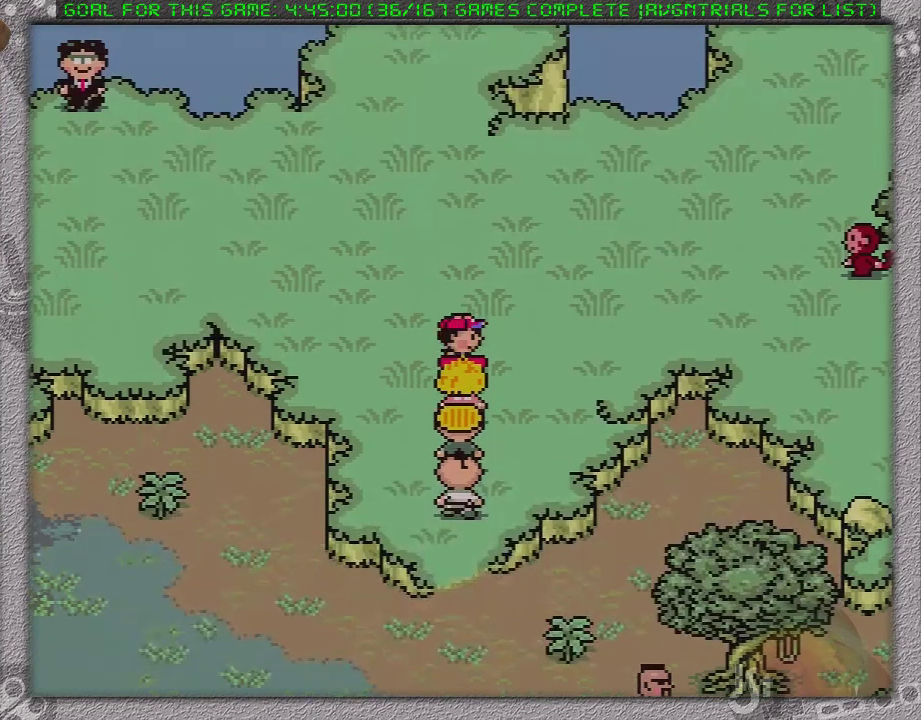
{"buttons": [], "events": [[200, "DPAD_UP", "up"]]}